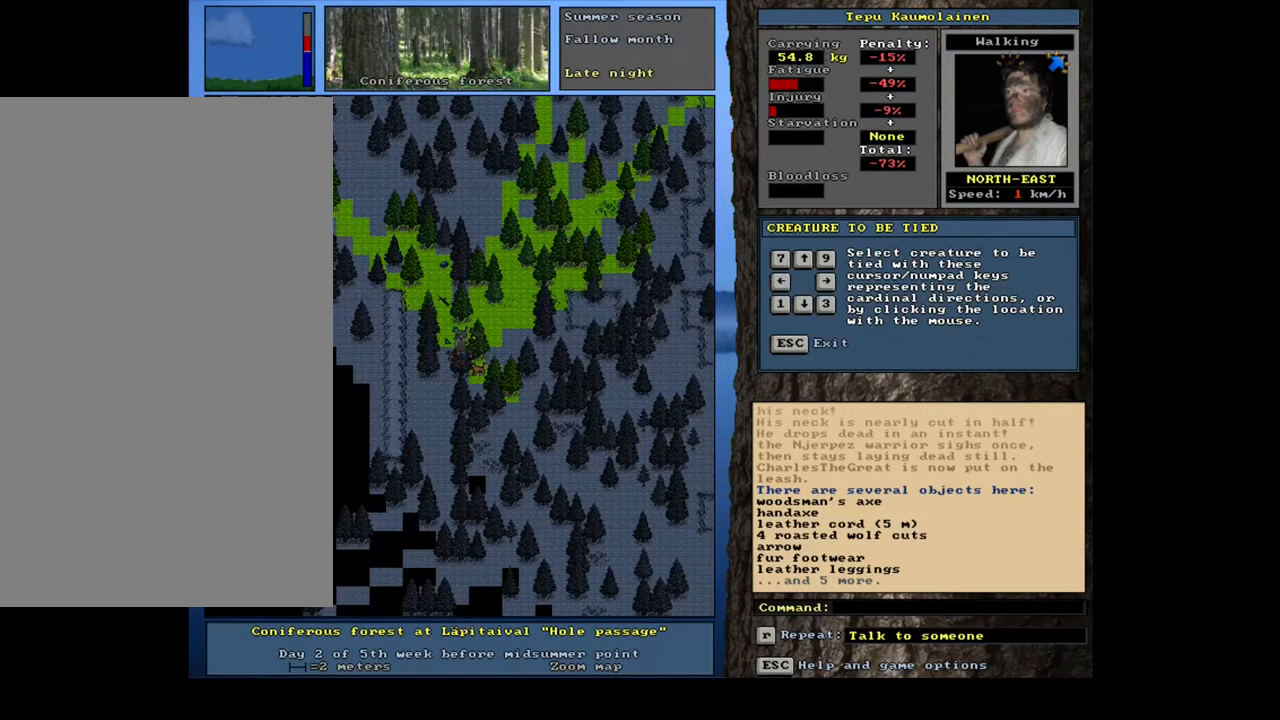
Gameplay with keyboard and mouse; each line is a JSON object with the keys and mouse buttons held at the frame after it. "events" lists presses ("down") and releases ("up") of ".", "/", "0", "1", "2", "3", "4", "5", "6", "7", "8", "9", "a", "alt_l", "alt_r", "b", "backslash", "backspace", "c", "caps_lock", "comma", "ctrl_l", "ctrl_r", "d", "down", "e", "equals", "escape", "f", "f1", "f10", "f11", "f12", "f2", "f3", "f4", "f5", "f6", "f7", "f8", "f9", "g", "h", "i", "j", "k", "l", "lbracket", "left", "m", "minus", "n", "num0", "num1", "num2", "num3", "num4", "num5", "num6", "num7", "num8", "num9", "o", "p", "q", "quote", "r", "rbracket", "return", "right", "s", "semicolon", "shift_l", "shift_r", "space", "super", "t", "tab", "tilde", "u", "up", "v", "w", "x", "y", "z", "mouse_left", "mouse_wheel", "mouse_right", "mouse_mb4" and "mouse_mb5" between this image and that frame as [ms after this image, input, new state], when the widget could be followed in between. "mouse_left", "mouse_wheel", "mouse_right", "mouse_mb4", "mouse_mb5" = the "left", "wheel", "right", "mb4", "mb5" buttons of the "mouse" list. No other keys are recorded. "wheel" means that the mouse wheel is clicked or scrolled. Mouse movement is not recorded.
{"keys": [], "mouse": [], "events": []}
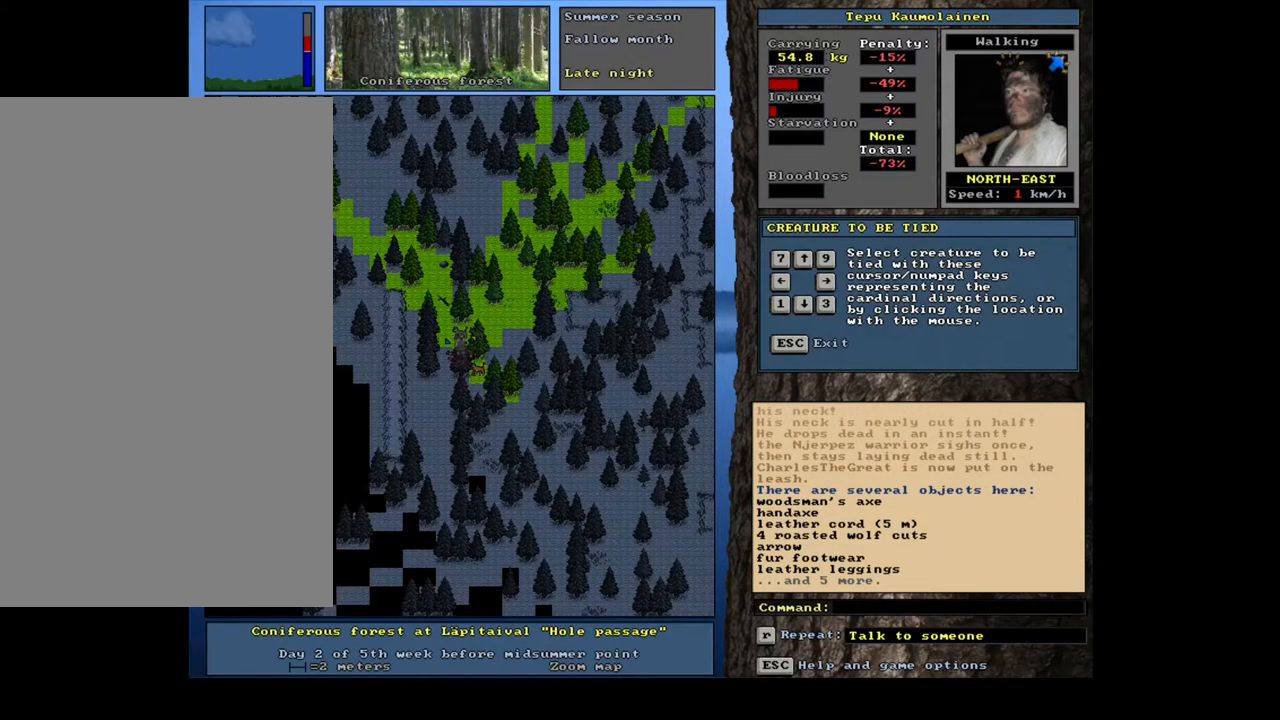
{"keys": [], "mouse": [], "events": [[300, "num9", "down"], [400, "num9", "up"]]}
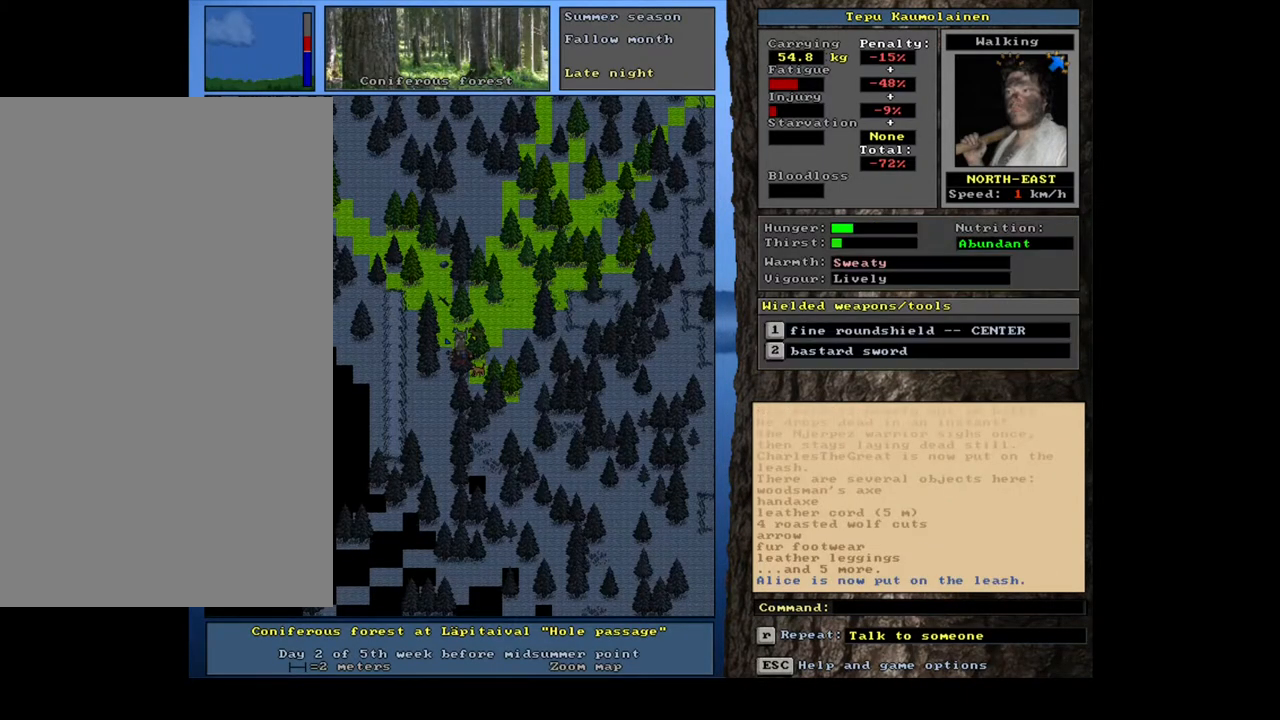
{"keys": ["ctrl_l", "num3"], "mouse": [], "events": [[350, "ctrl_l", "down"], [450, "num3", "down"]]}
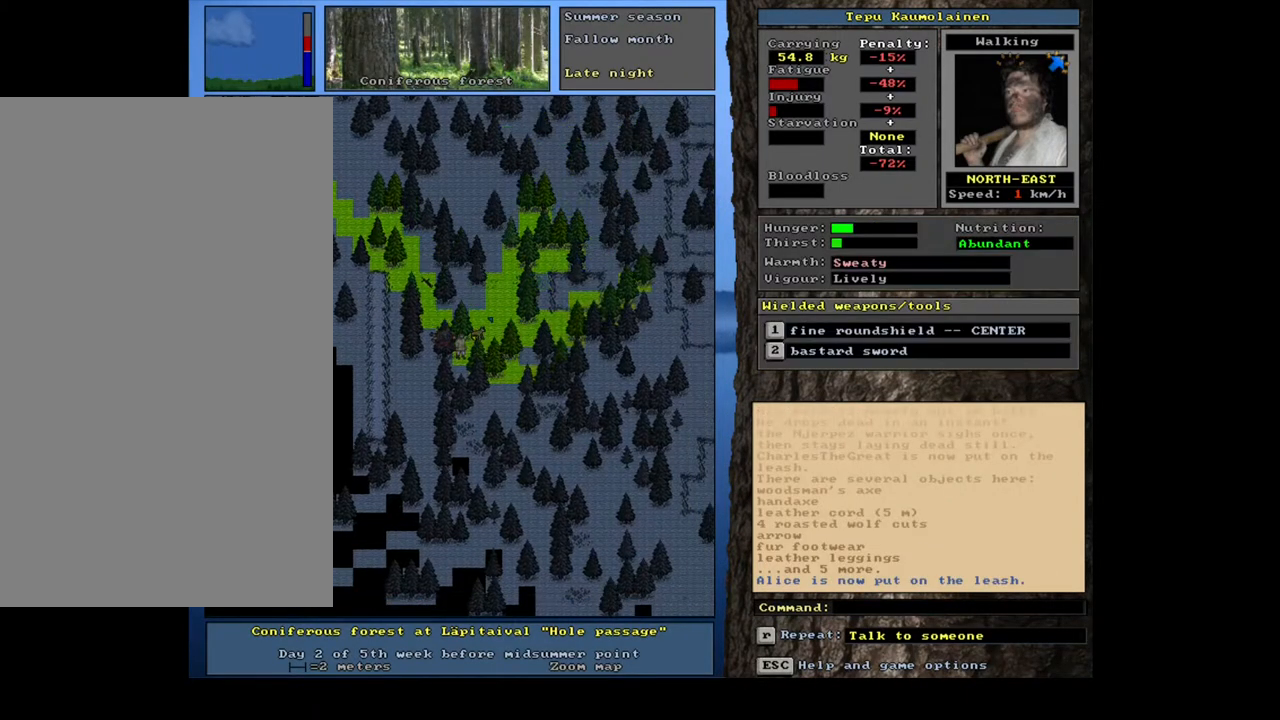
{"keys": [], "mouse": [], "events": [[67, "num3", "up"], [250, "ctrl_l", "up"]]}
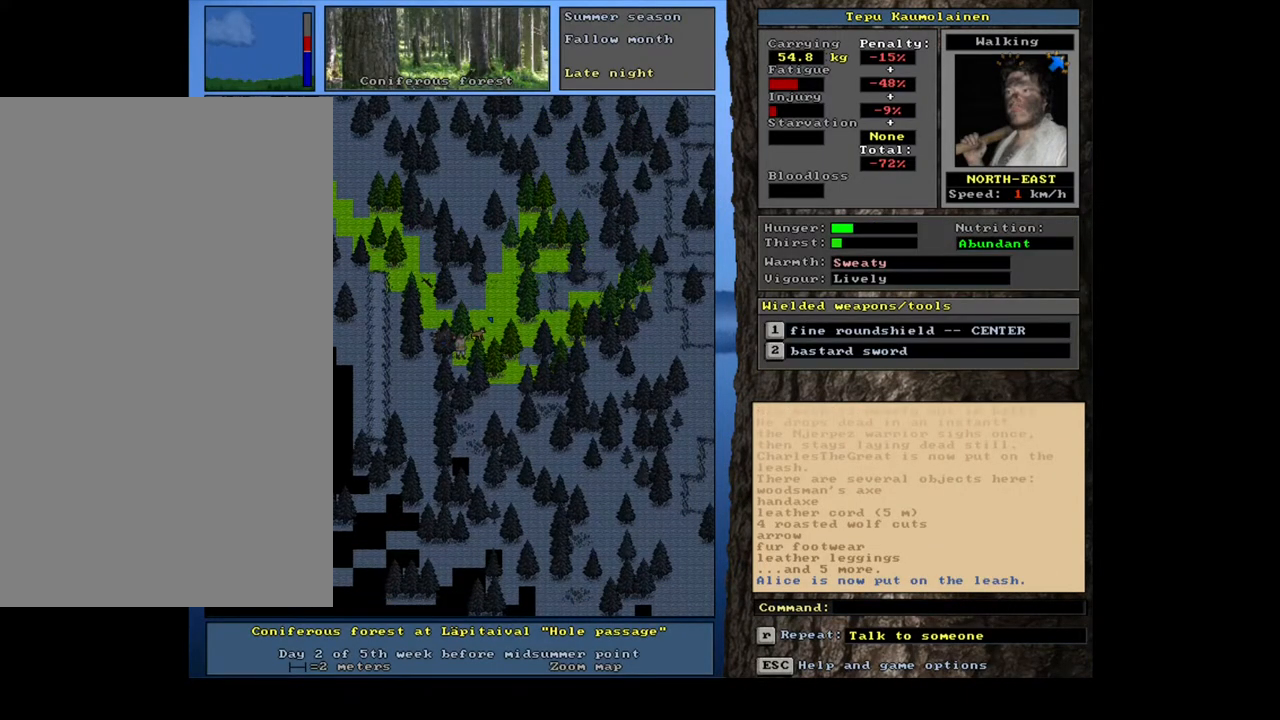
{"keys": ["num2"], "mouse": [], "events": [[450, "num2", "down"]]}
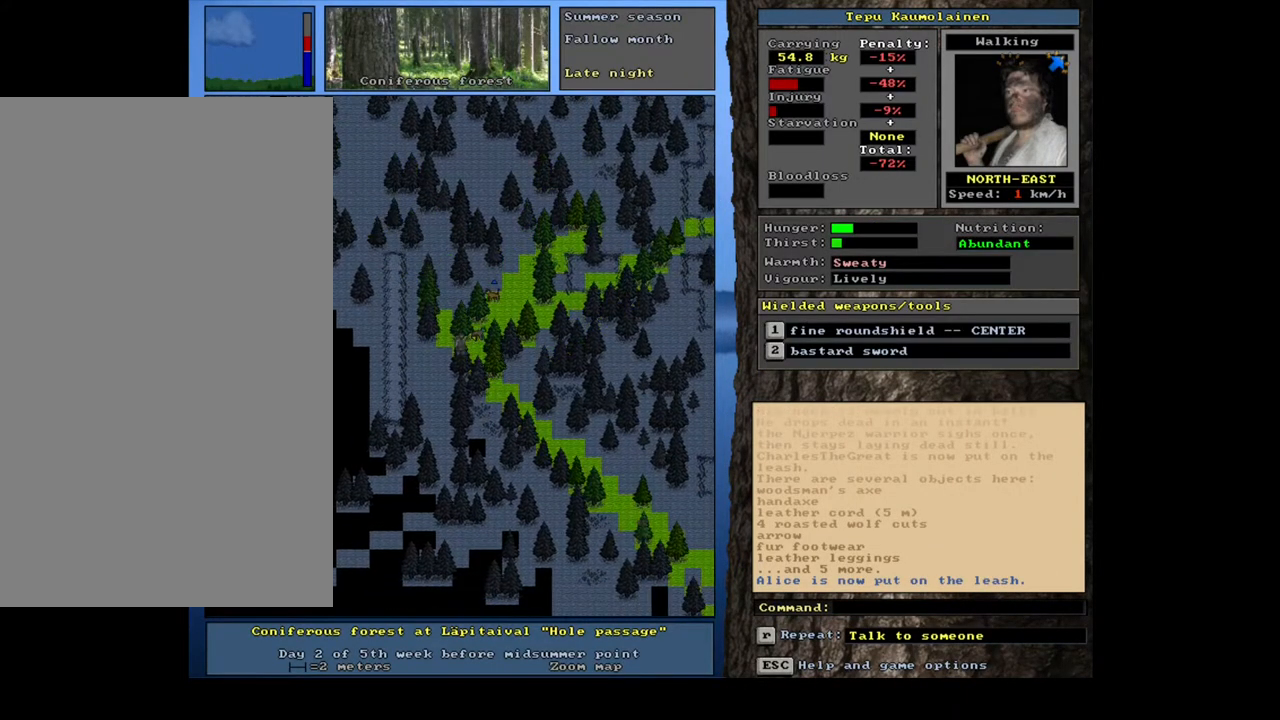
{"keys": [], "mouse": [], "events": [[50, "num2", "up"]]}
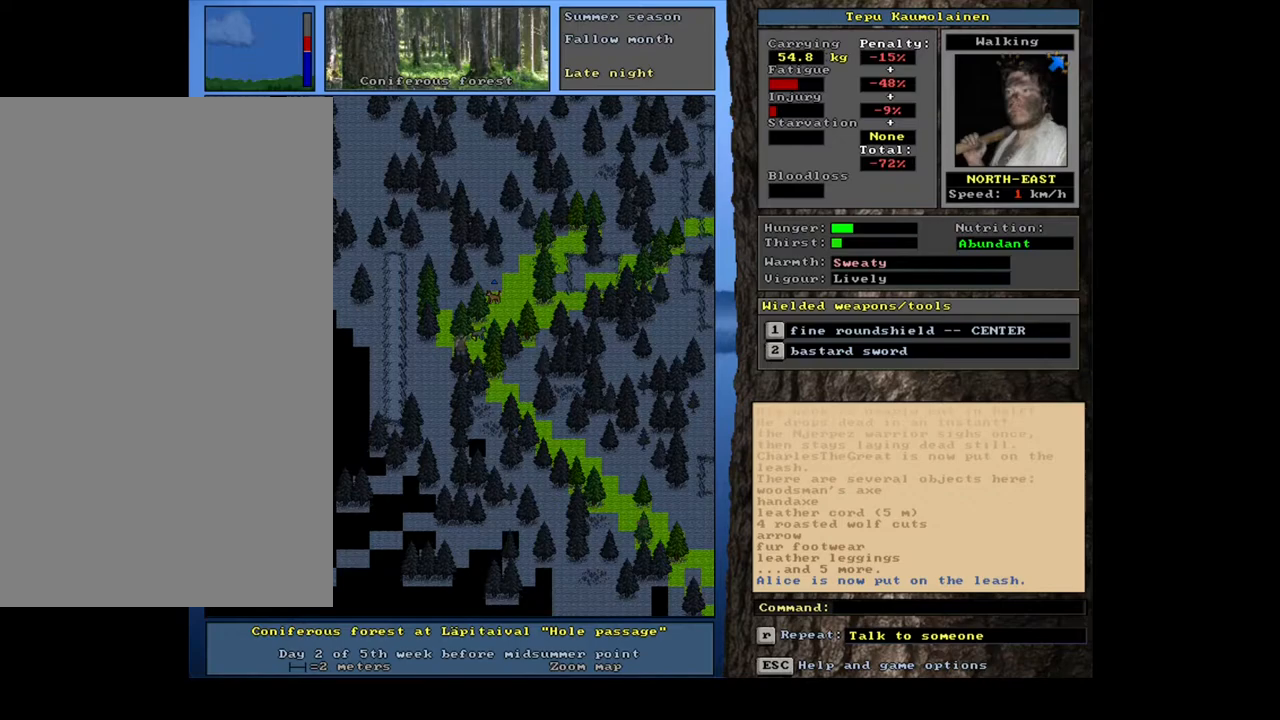
{"keys": ["ctrl_l", "num9"], "mouse": [], "events": [[250, "ctrl_l", "down"], [433, "num9", "down"]]}
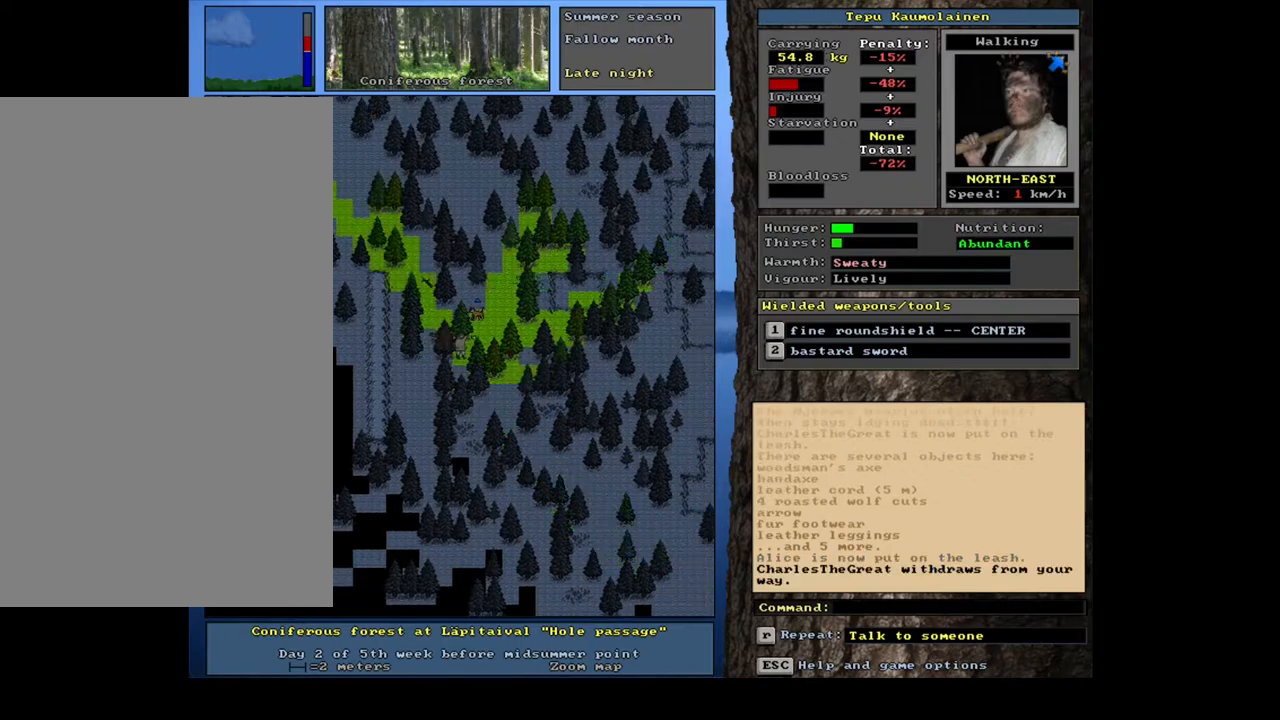
{"keys": ["ctrl_l"], "mouse": [], "events": [[67, "num9", "up"]]}
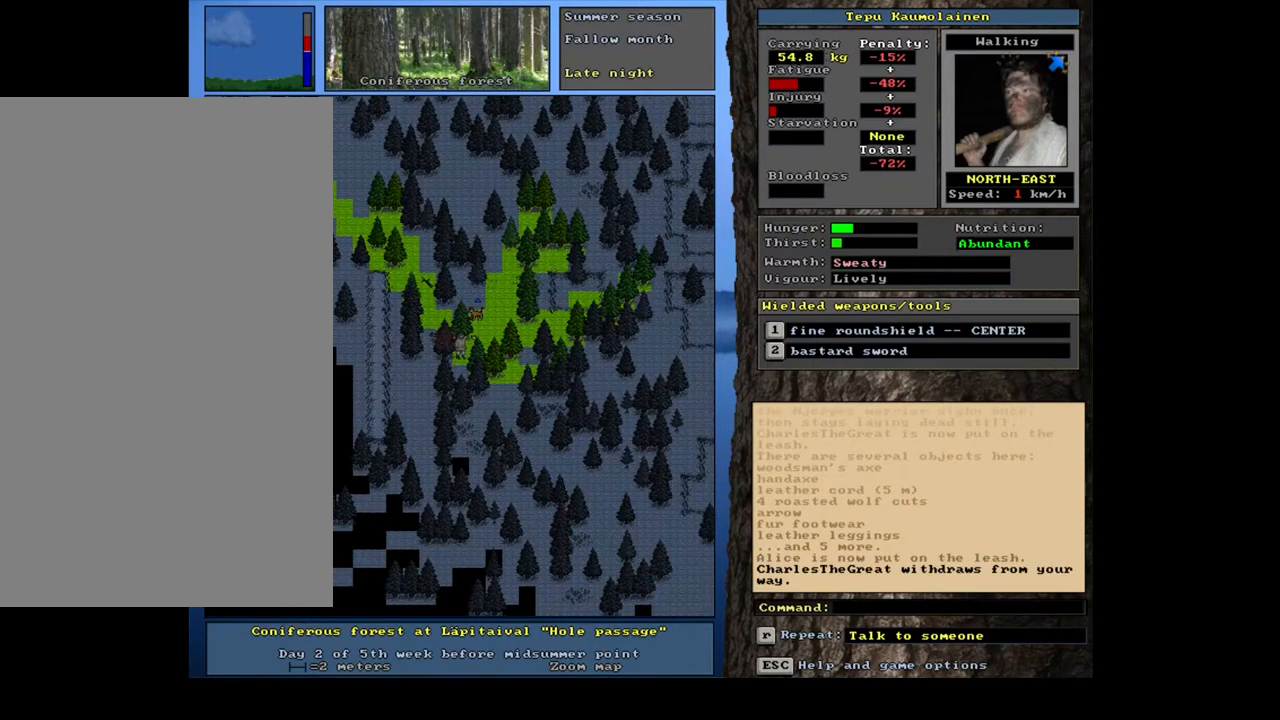
{"keys": [], "mouse": [], "events": [[17, "num9", "down"], [117, "num9", "up"], [250, "ctrl_l", "up"]]}
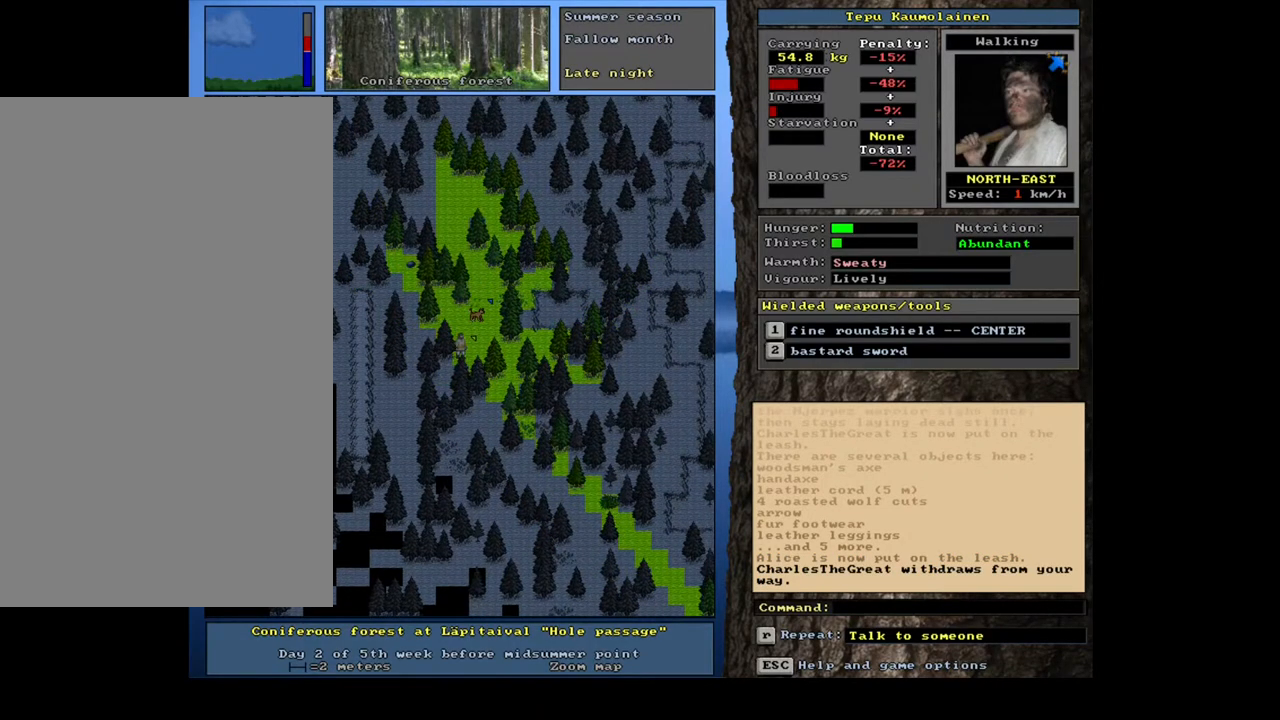
{"keys": ["ctrl_l"], "mouse": [], "events": [[183, "ctrl_l", "down"], [367, "num8", "down"], [433, "num8", "up"]]}
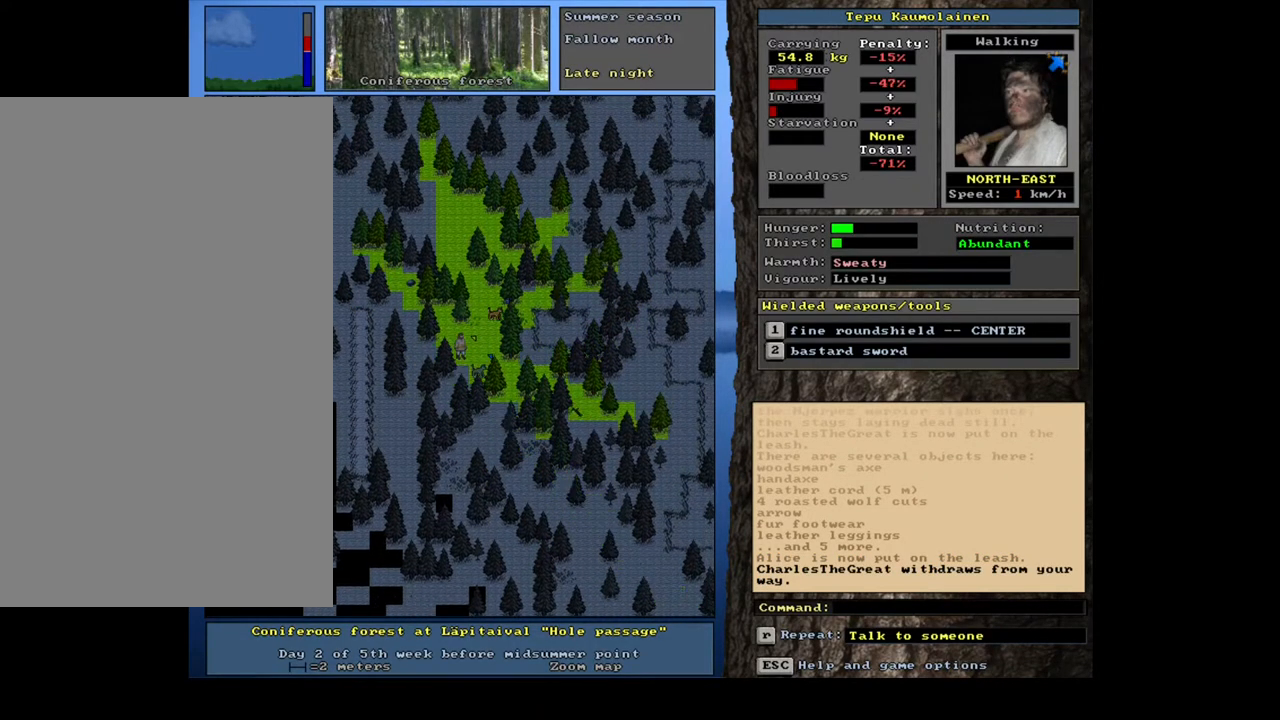
{"keys": ["ctrl_l", "num9"], "mouse": [], "events": [[283, "ctrl_l", "up"], [367, "ctrl_l", "down"], [467, "num9", "down"]]}
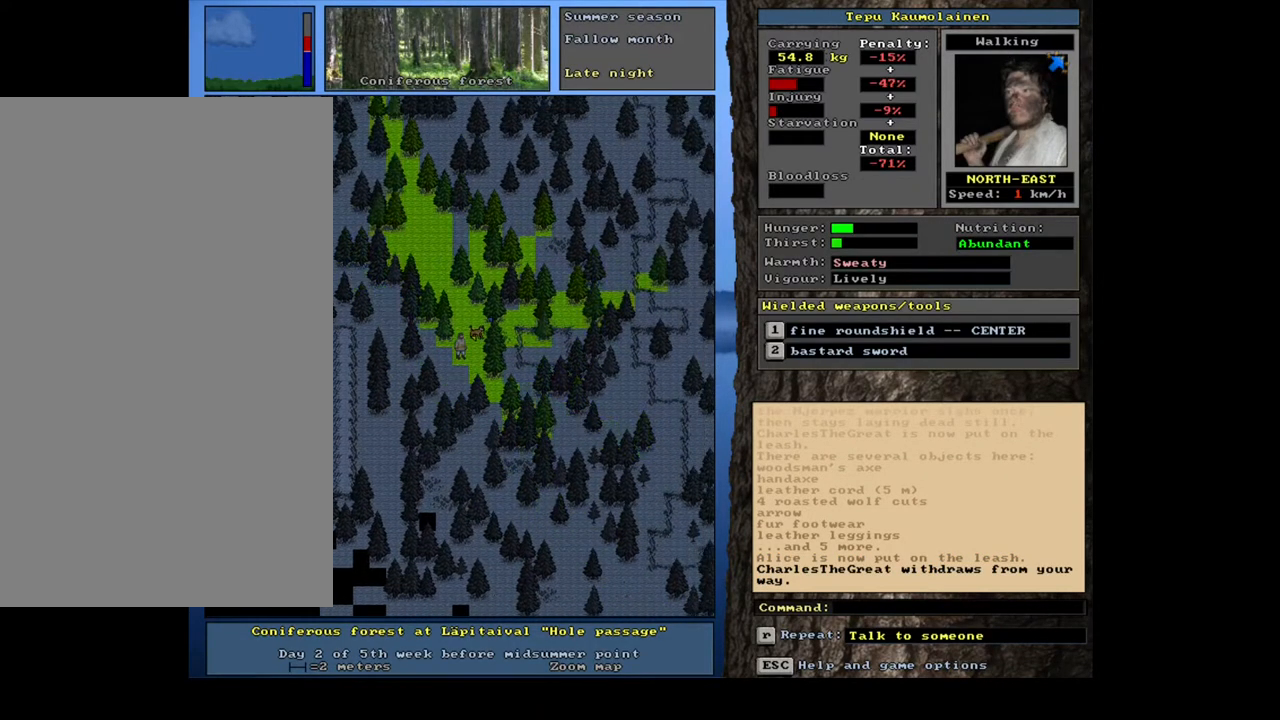
{"keys": [], "mouse": [], "events": [[50, "num9", "up"], [433, "ctrl_l", "up"]]}